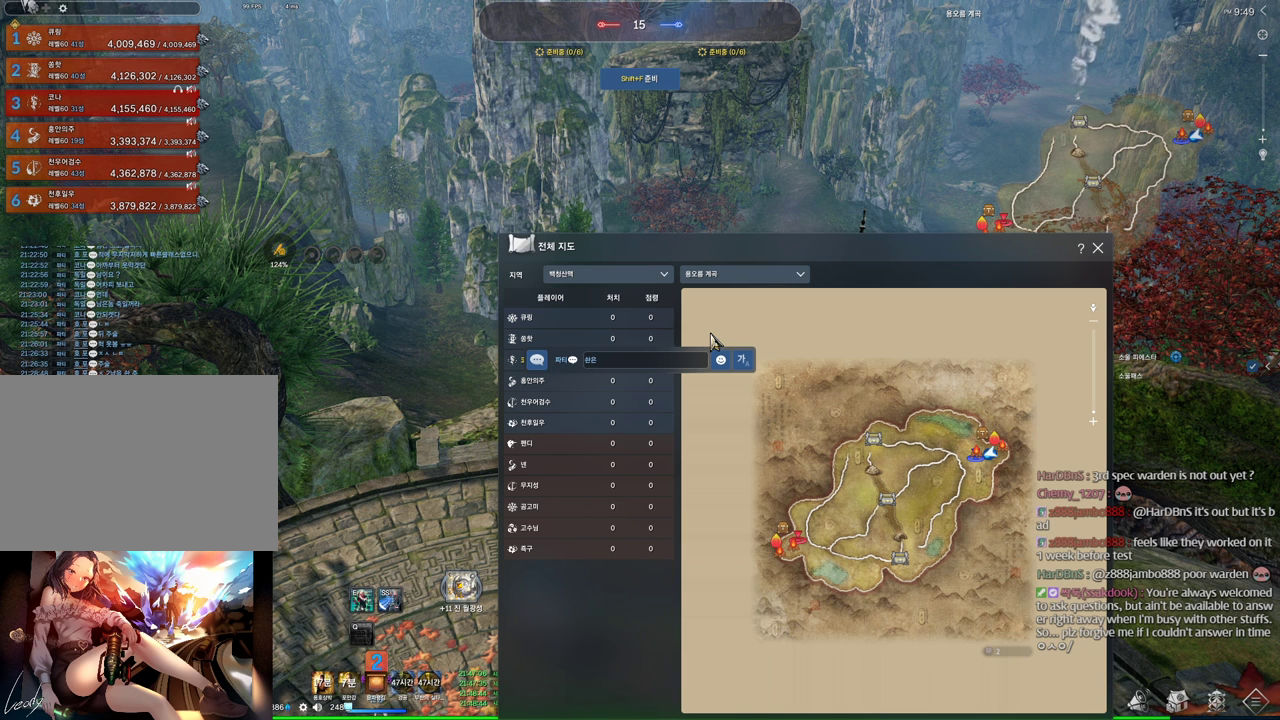
Gameplay with keyboard and mouse; each line is a JSON object with the keys and mouse buttons held at the frame after it. "events" lists presses ("down") and releases ("up") of "1", "2", "3", "4", "5", "a", "alt", "c", "ctrl", "d", "e", "f", "m", "q", "r", "s", "shift", "space", "t", "tab", "tilde", "v", "w", "x", "z", "mouse_left", "mouse_wheel" and "mouse_right" between this image and that frame as [ms after this image, input, new state], when the widget could be followed in between. "mouse_left", "mouse_wheel", "mouse_right" = the "left", "wheel", "right" buttons of the "mouse" list. No other keys are recorded. "wheel" means that the mouse wheel is clicked or scrolled. Mouse movement is not recorded. Not read: other_keys.
{"keys": ["space"], "mouse": [], "events": [[66, "r", "down"], [166, "r", "up"], [233, "r", "down"], [333, "r", "up"], [400, "d", "down"], [466, "space", "down"], [500, "d", "up"]]}
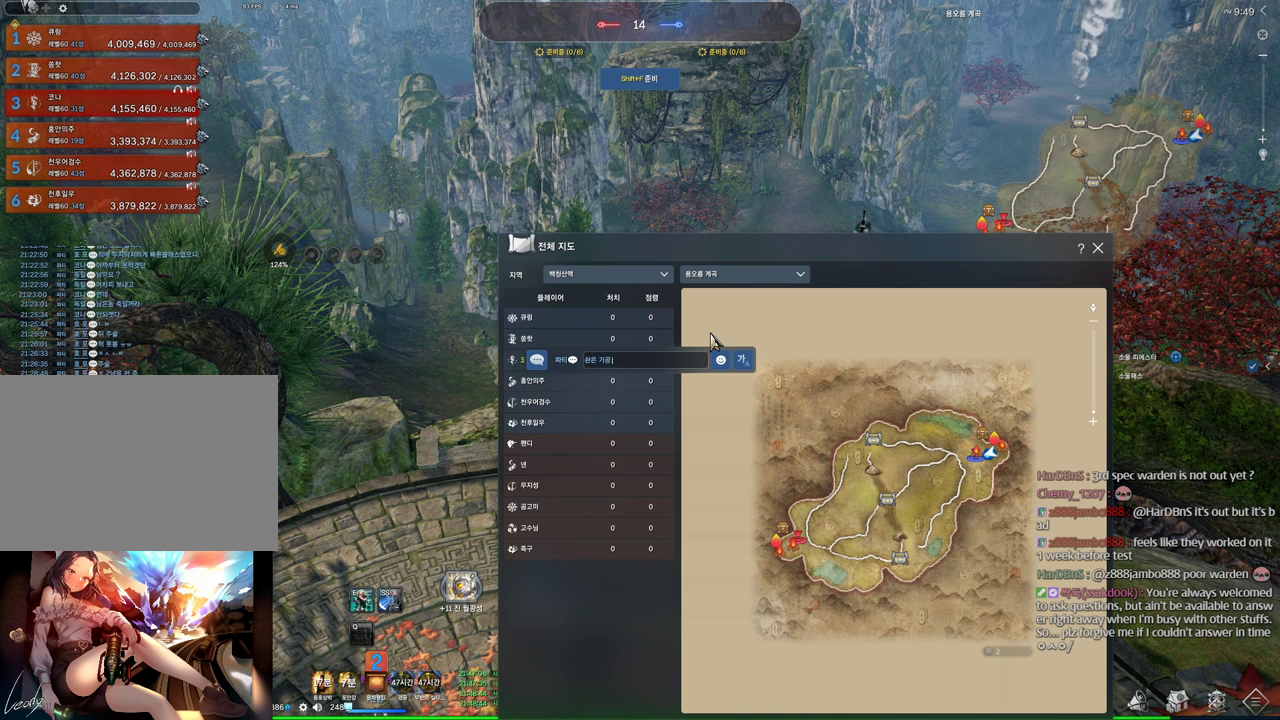
{"keys": [], "mouse": [], "events": [[33, "a", "down"], [33, "space", "up"], [133, "a", "up"], [233, "w", "down"], [333, "e", "down"], [333, "w", "up"], [433, "e", "up"]]}
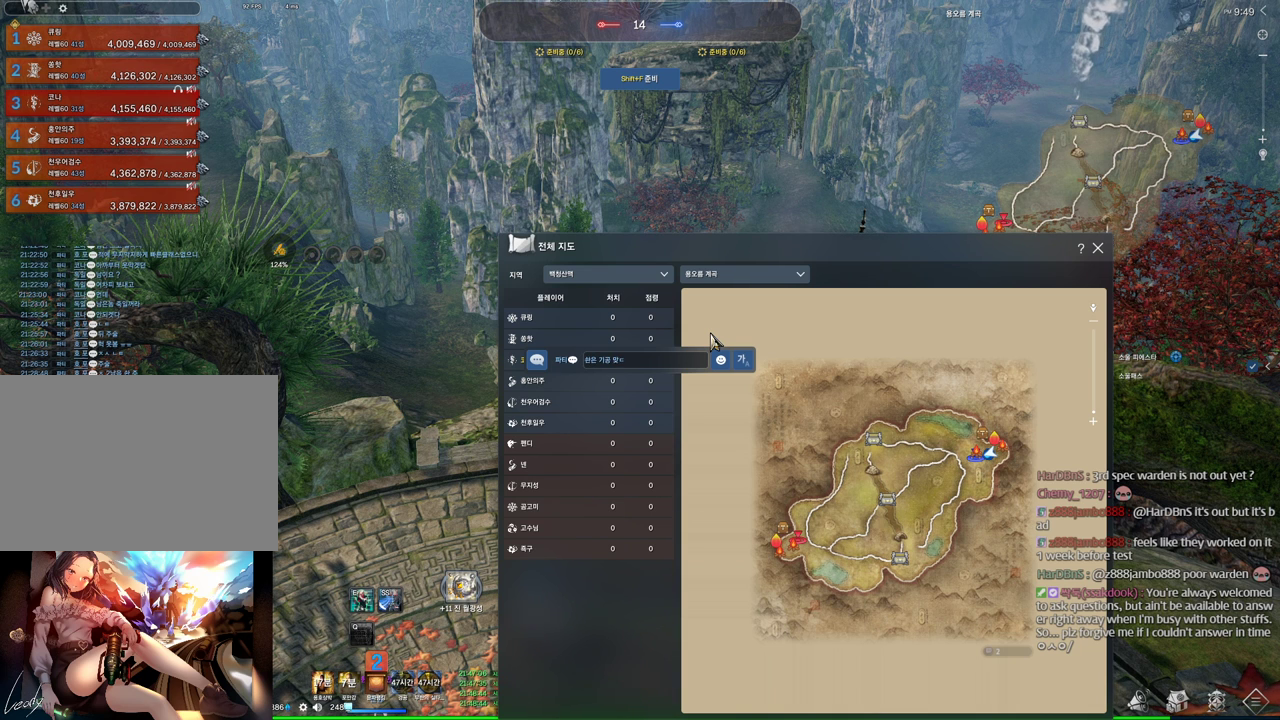
{"keys": ["t"], "mouse": [], "events": [[100, "f", "down"], [166, "f", "up"], [500, "t", "down"]]}
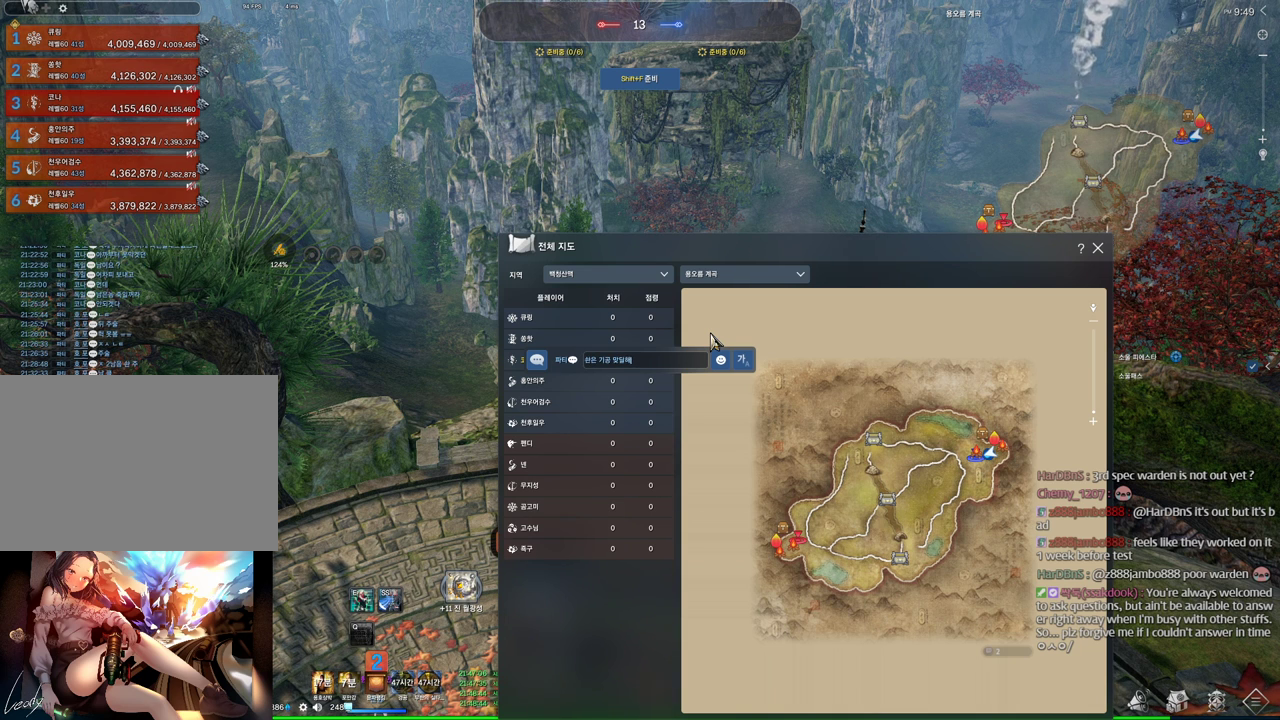
{"keys": [], "mouse": [], "events": [[66, "t", "up"], [166, "space", "down"], [266, "space", "up"], [300, "d", "down"], [366, "d", "up"]]}
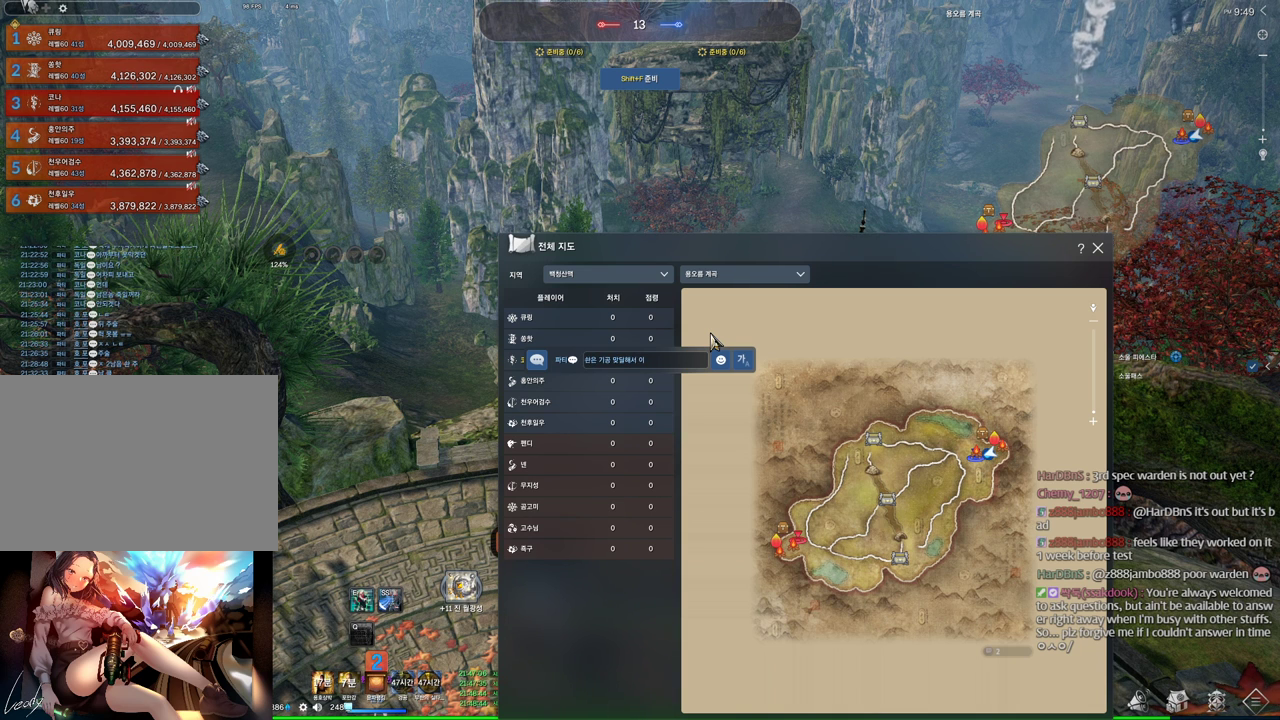
{"keys": [], "mouse": [], "events": []}
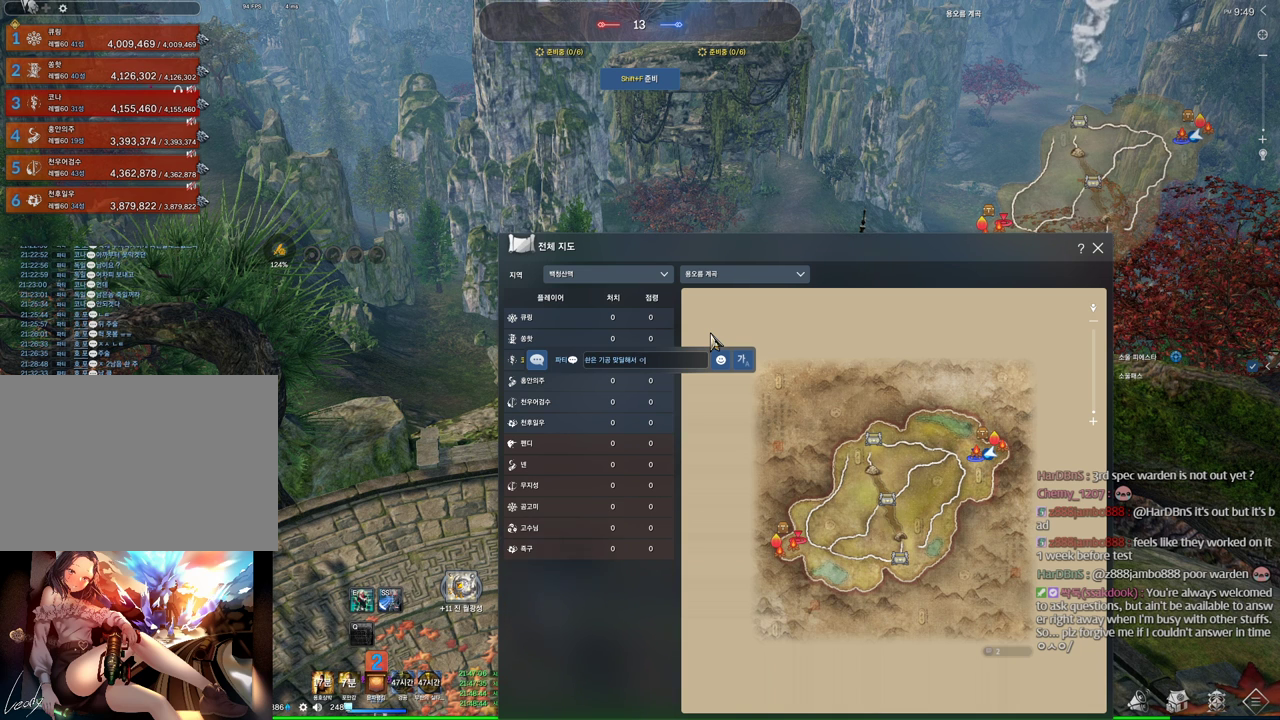
{"keys": ["s"], "mouse": [], "events": [[300, "r", "down"], [400, "r", "up"], [466, "s", "down"]]}
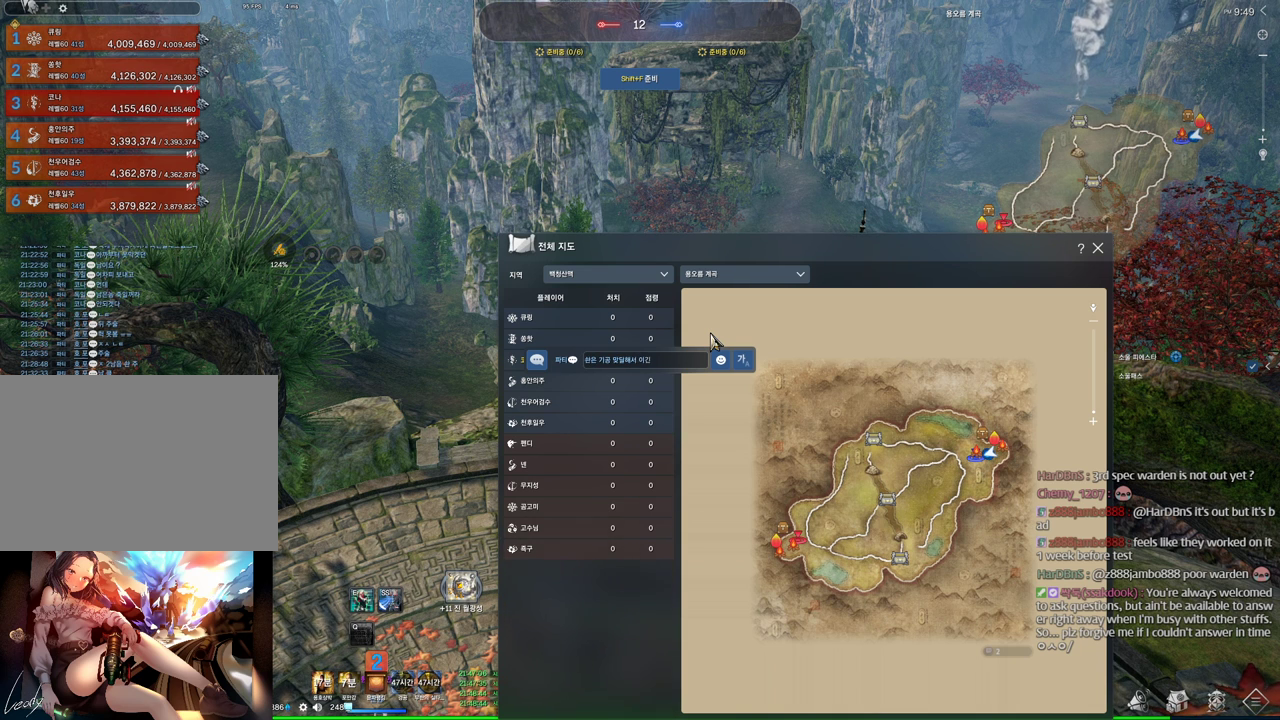
{"keys": ["f"], "mouse": [], "events": [[100, "m", "down"], [100, "s", "up"], [133, "m", "up"], [133, "s", "down"], [233, "s", "up"], [233, "space", "down"], [333, "space", "up"], [333, "z", "down"], [466, "z", "up"], [500, "f", "down"]]}
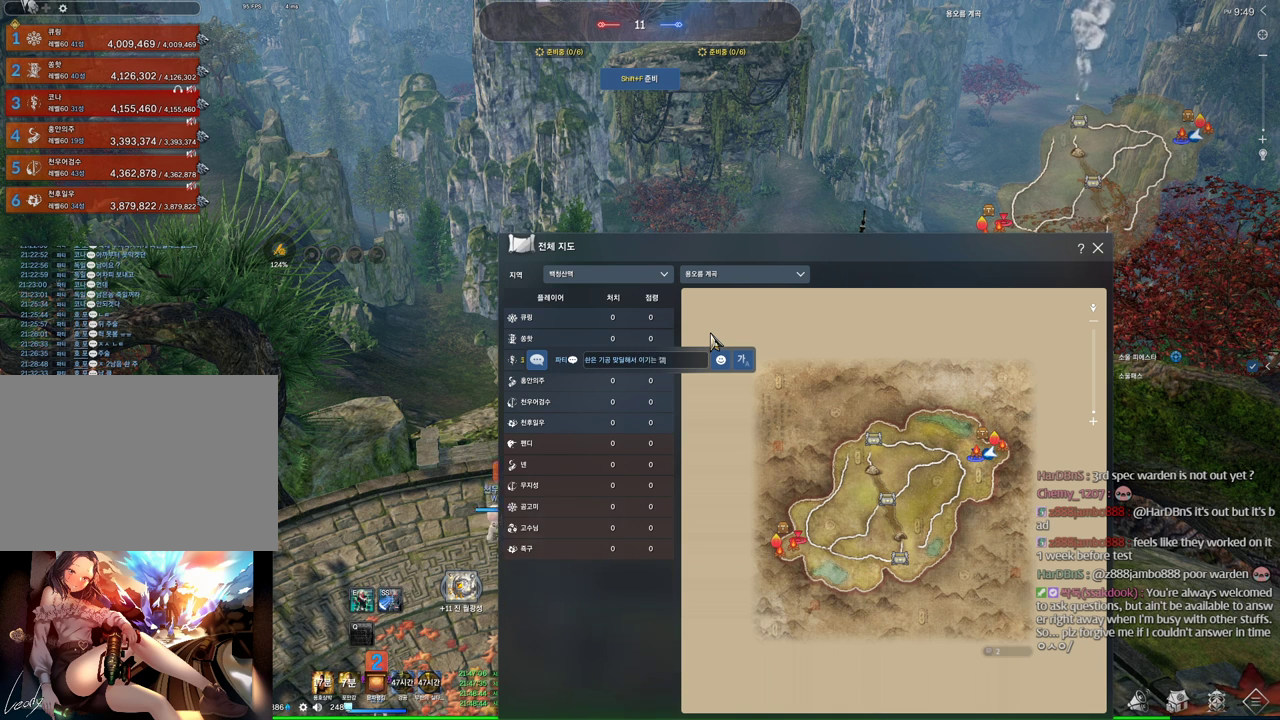
{"keys": ["a"], "mouse": [], "events": [[33, "f", "up"], [133, "r", "down"], [233, "r", "up"], [266, "d", "down"], [366, "d", "up"], [433, "a", "down"]]}
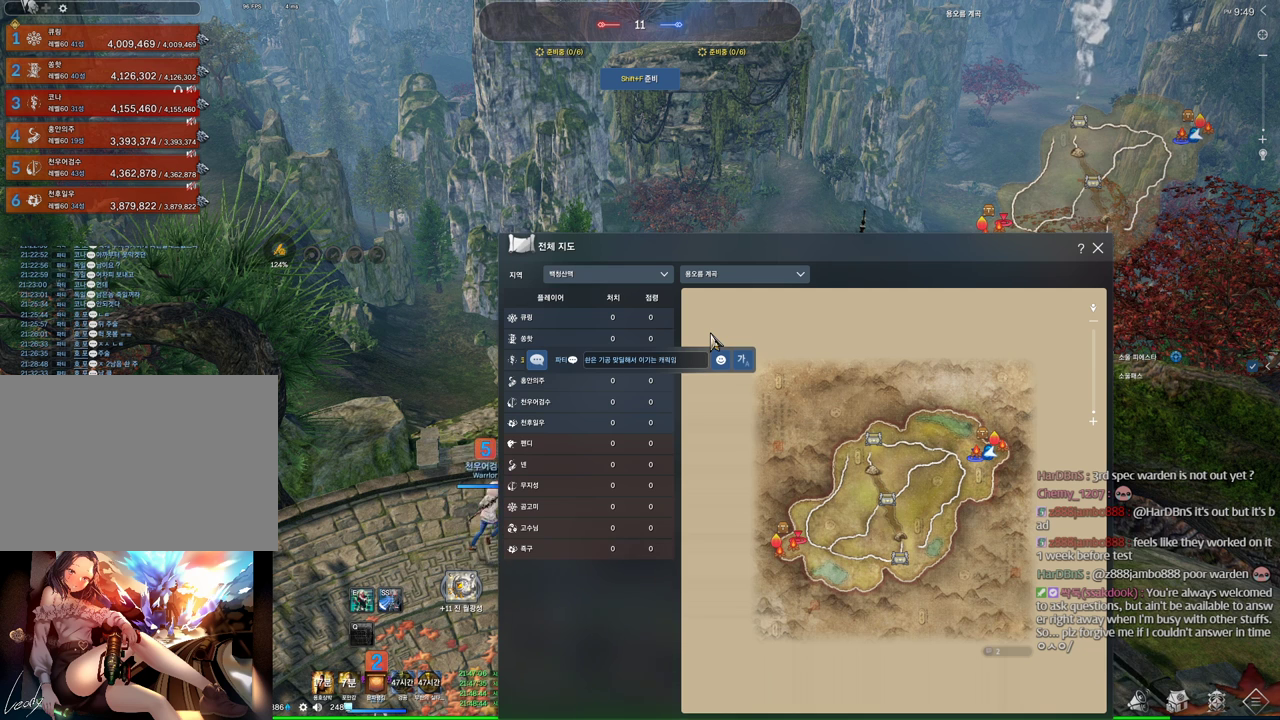
{"keys": [], "mouse": [], "events": [[66, "a", "up"]]}
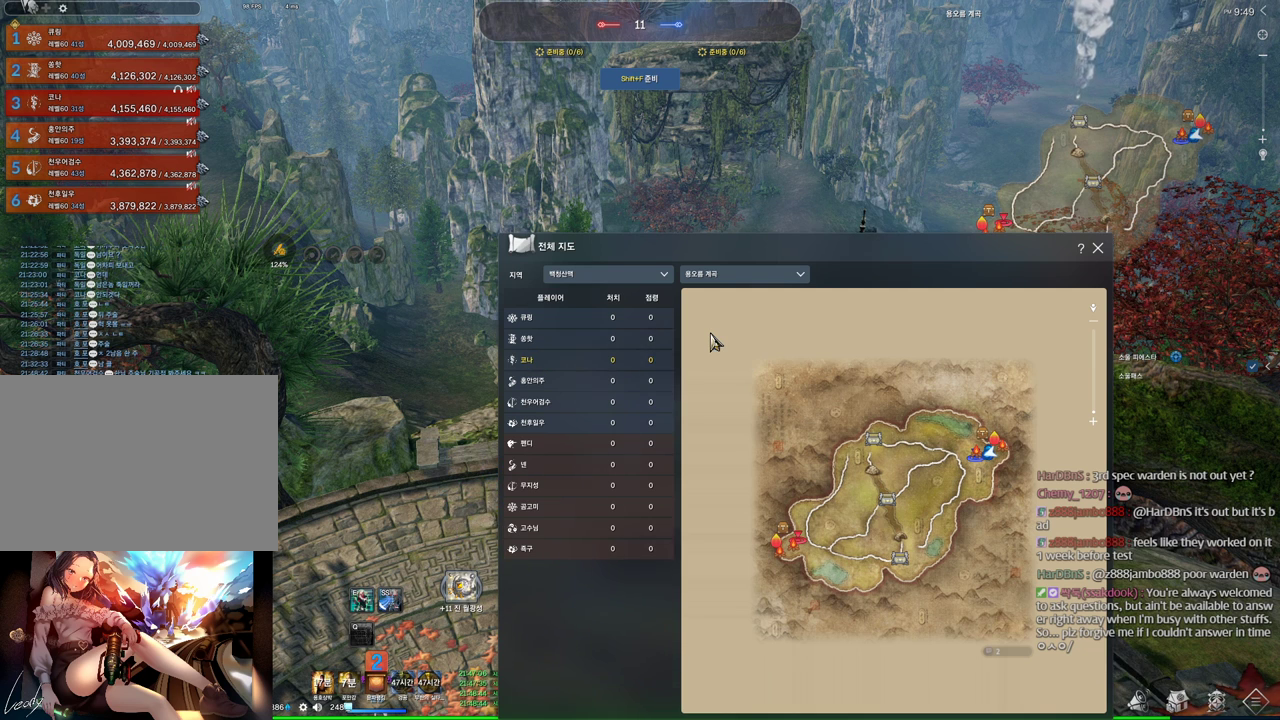
{"keys": [], "mouse": [], "events": []}
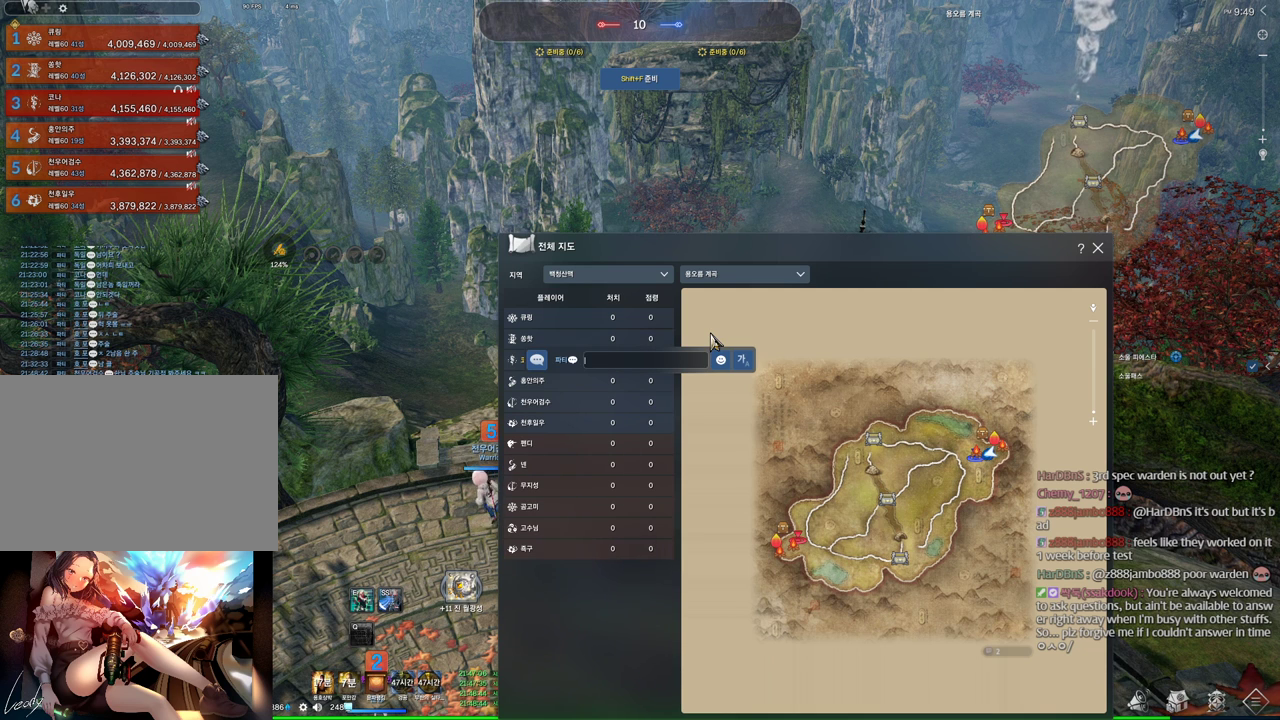
{"keys": [], "mouse": [], "events": []}
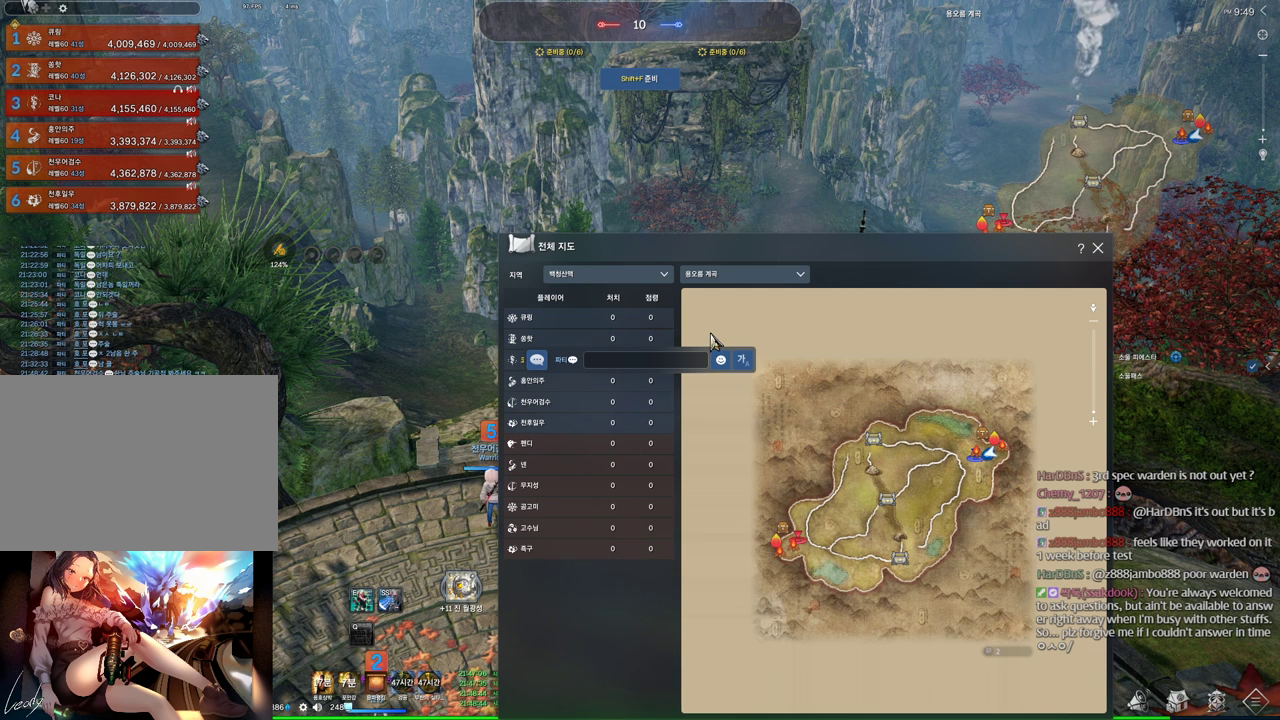
{"keys": [], "mouse": [], "events": []}
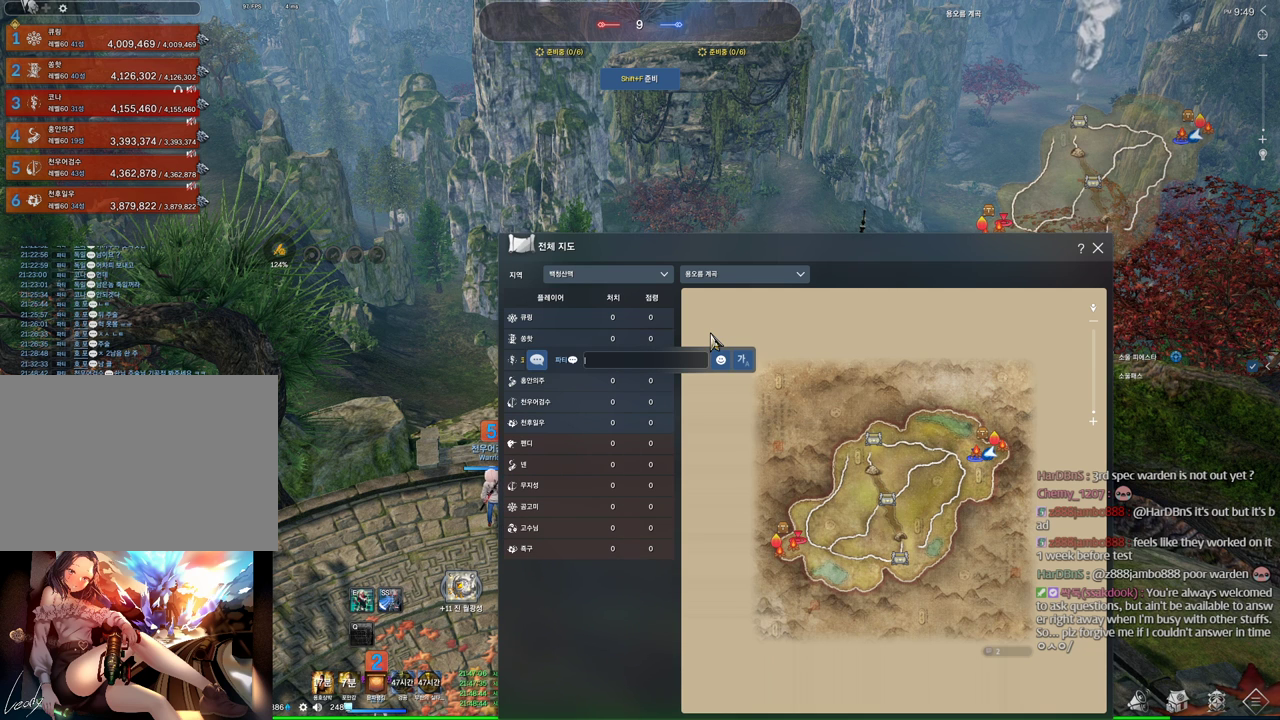
{"keys": [], "mouse": [], "events": []}
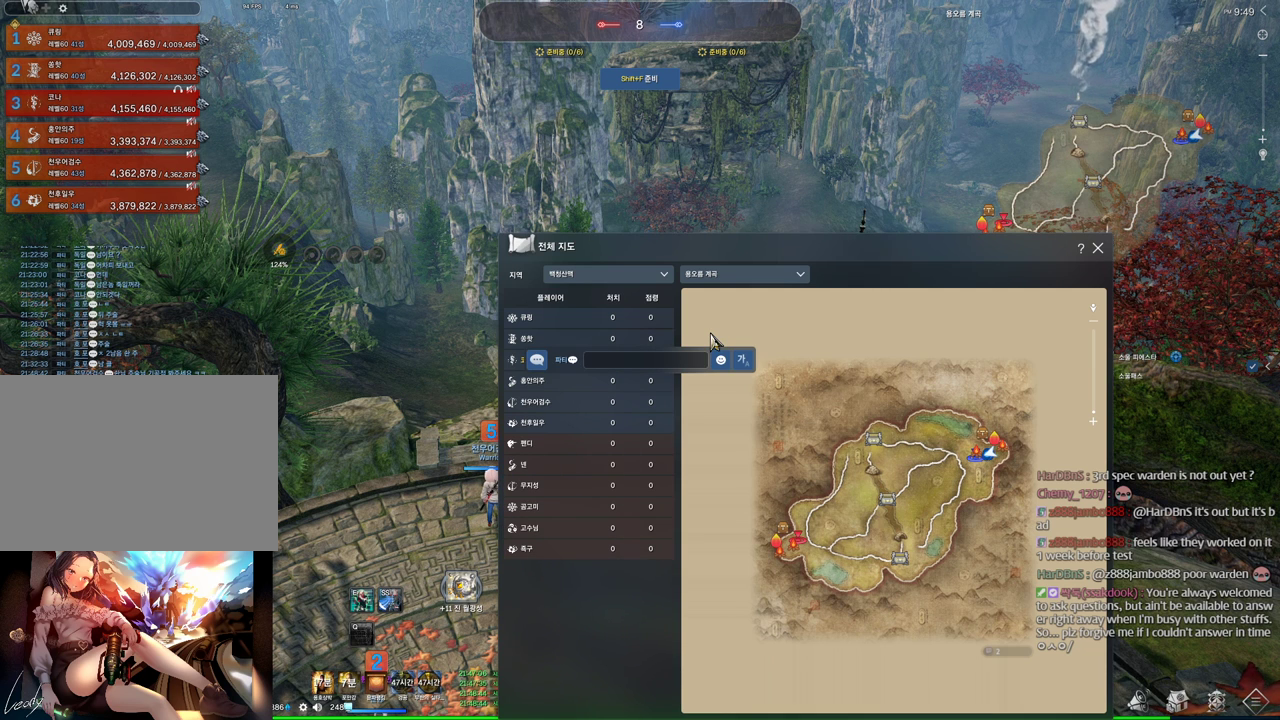
{"keys": [], "mouse": [], "events": []}
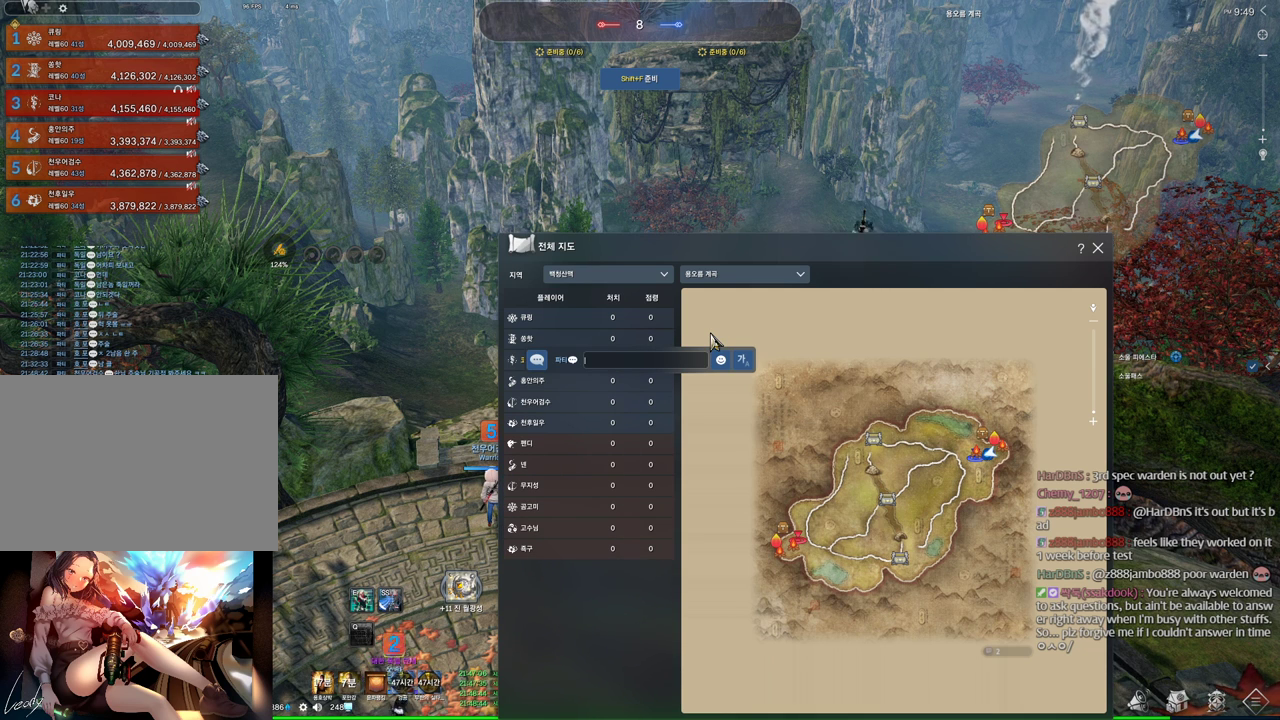
{"keys": ["d"], "mouse": [], "events": [[100, "r", "down"], [166, "r", "up"], [266, "r", "down"], [333, "r", "up"], [433, "d", "down"]]}
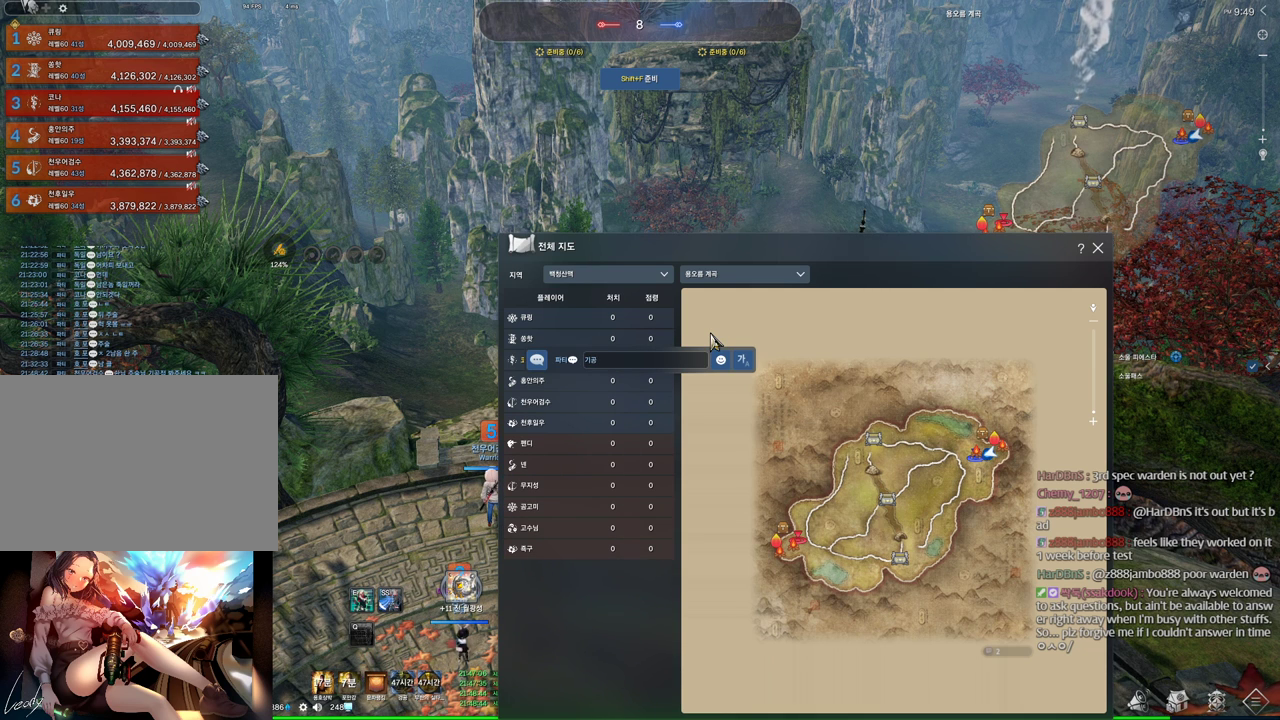
{"keys": [], "mouse": [], "events": [[33, "d", "up"], [66, "space", "down"], [166, "space", "up"], [400, "s", "down"], [500, "s", "up"]]}
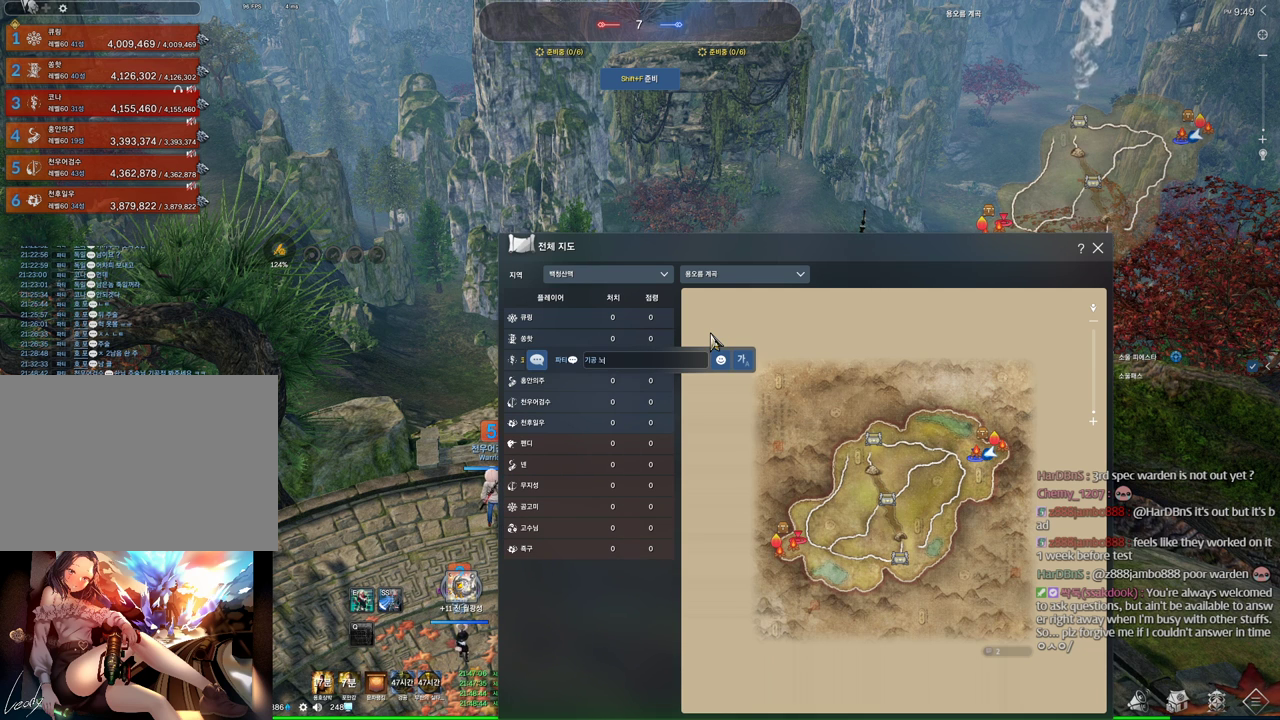
{"keys": [], "mouse": [], "events": [[133, "t", "down"], [233, "t", "up"], [300, "s", "down"], [433, "s", "up"]]}
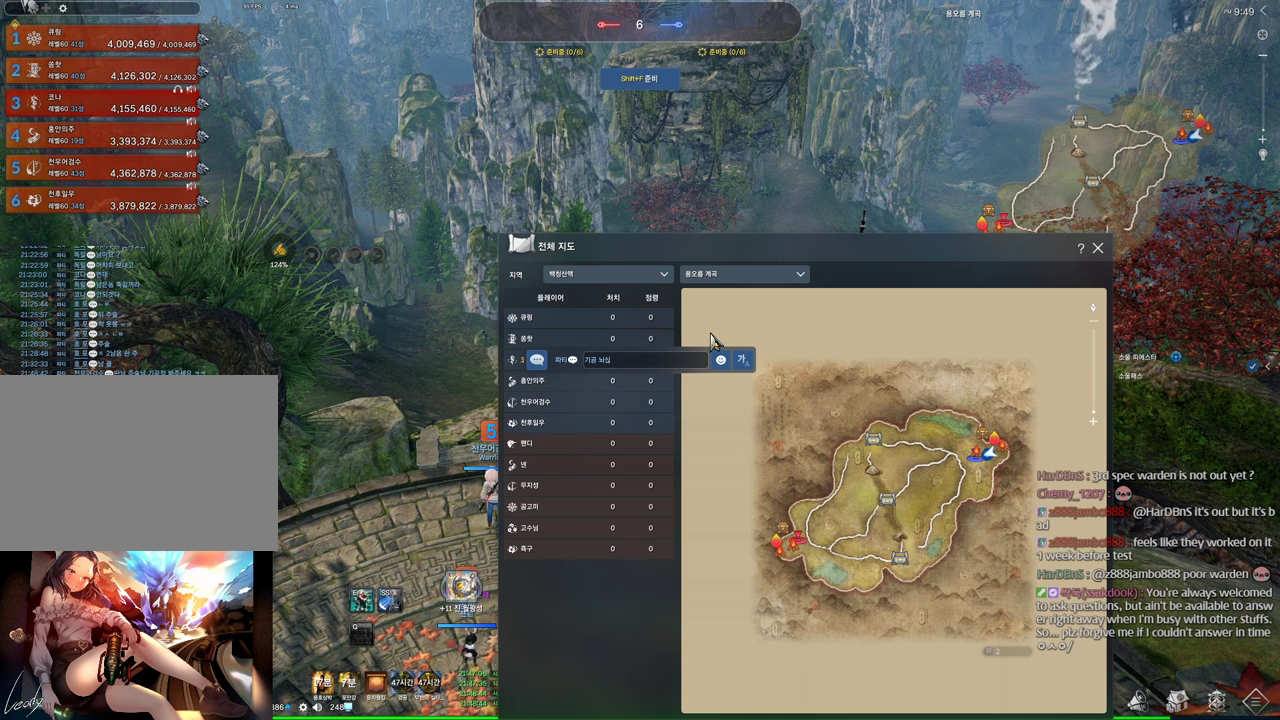
{"keys": ["r"], "mouse": [], "events": [[200, "space", "down"], [300, "space", "up"], [366, "a", "down"], [433, "a", "up"], [466, "r", "down"]]}
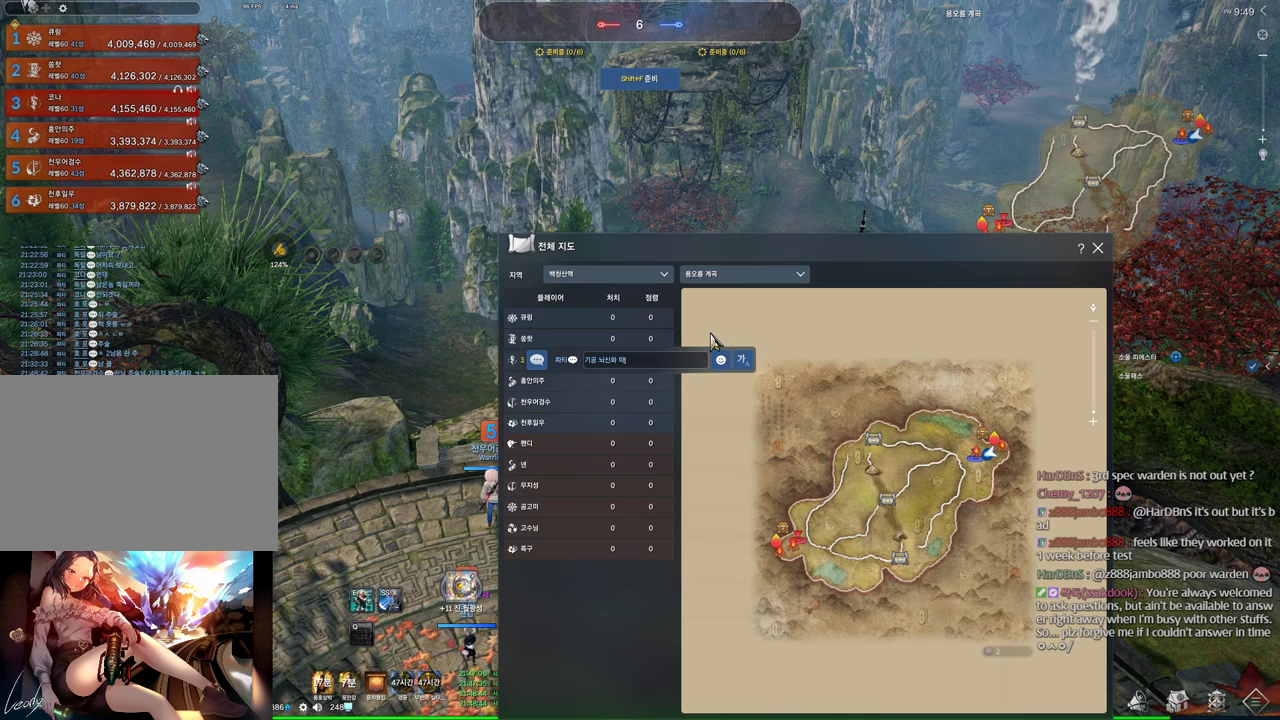
{"keys": [], "mouse": [], "events": [[100, "r", "up"], [133, "r", "down"], [233, "r", "up"], [300, "space", "down"], [366, "a", "down"], [400, "space", "up"], [500, "a", "up"]]}
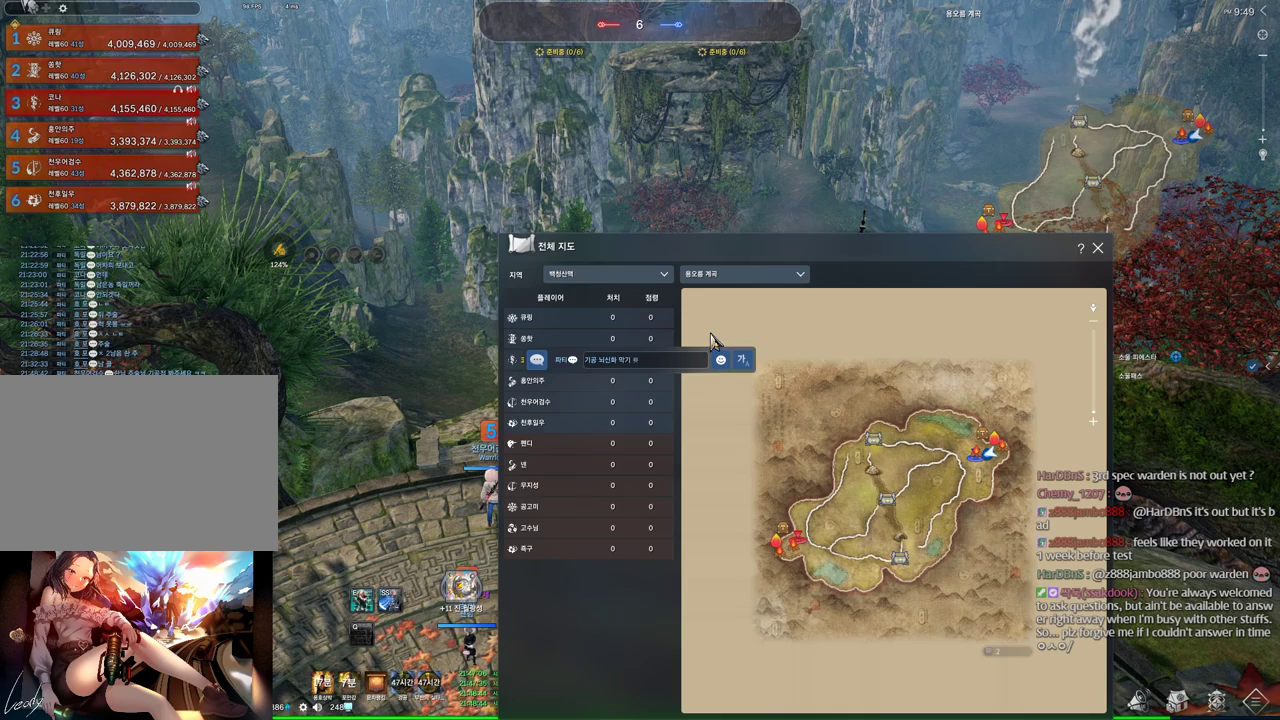
{"keys": [], "mouse": [], "events": [[33, "t", "down"], [133, "t", "up"], [233, "q", "down"], [366, "q", "up"], [433, "t", "down"], [466, "t", "up"]]}
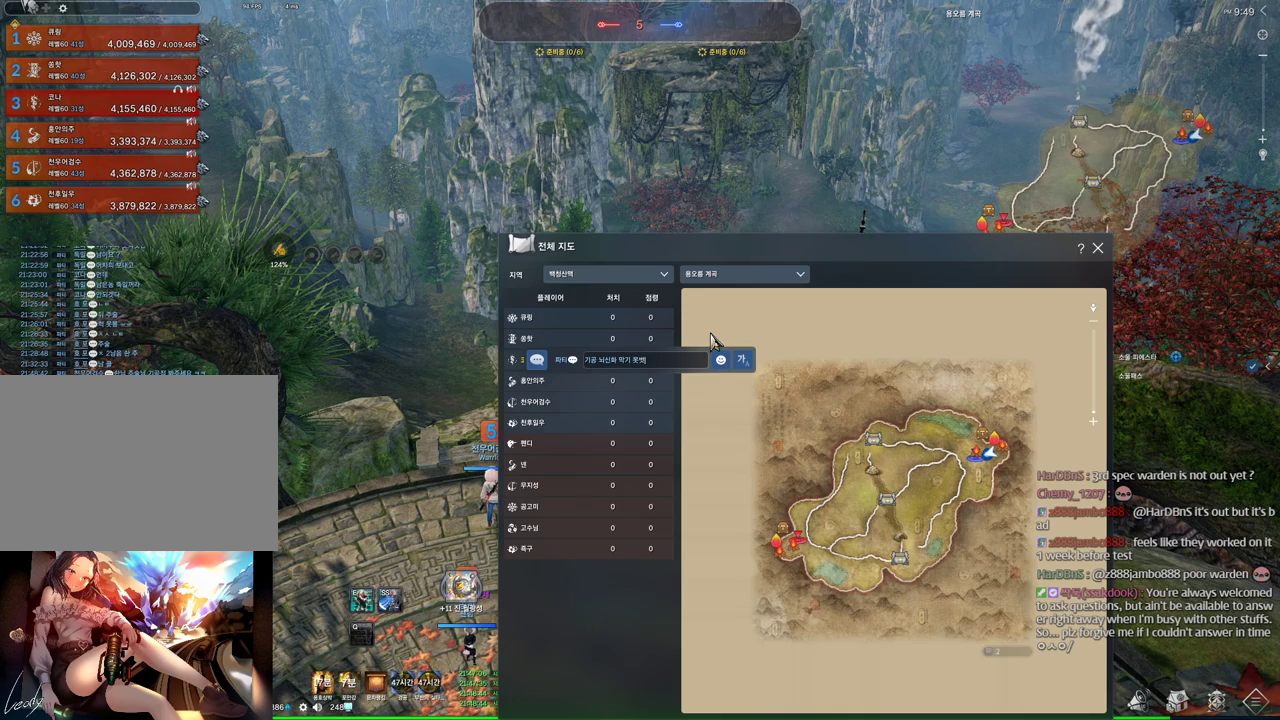
{"keys": ["s", "space"], "mouse": [], "events": [[66, "r", "down"], [166, "r", "up"], [266, "a", "down"], [333, "a", "up"], [433, "s", "down"], [466, "space", "down"]]}
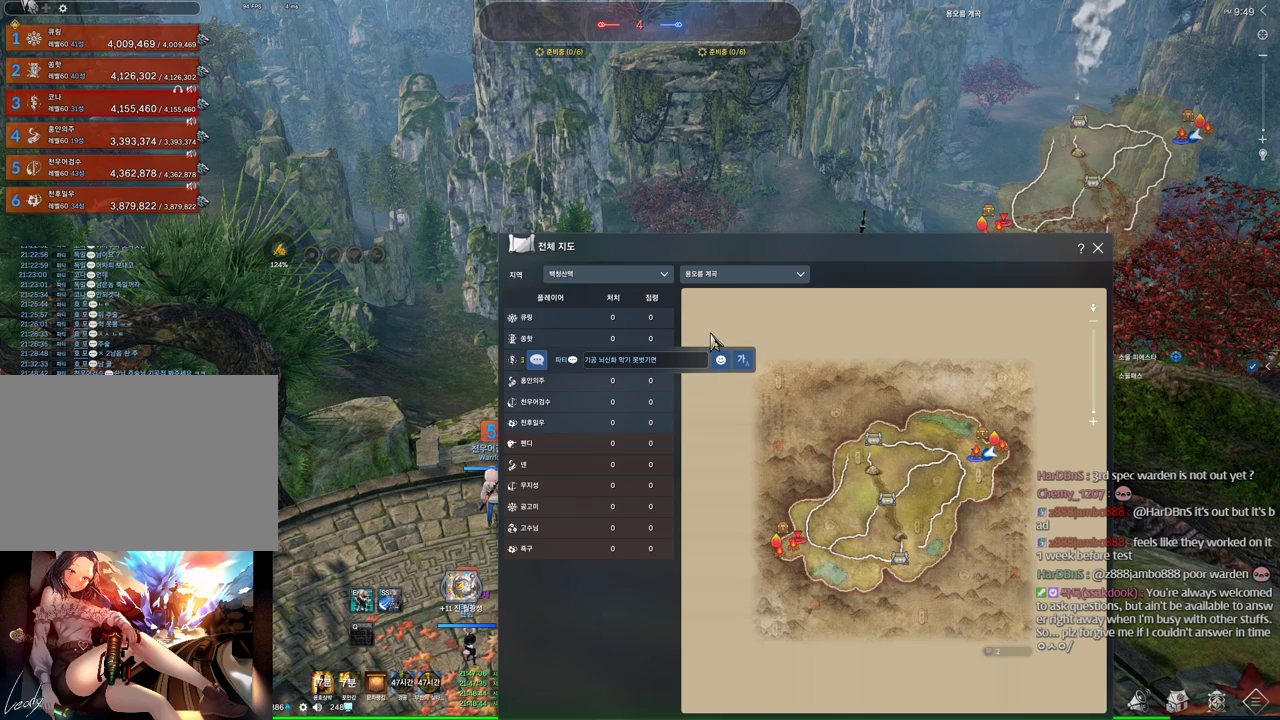
{"keys": [], "mouse": [], "events": [[33, "s", "up"], [133, "space", "up"], [166, "x", "down"], [266, "x", "up"]]}
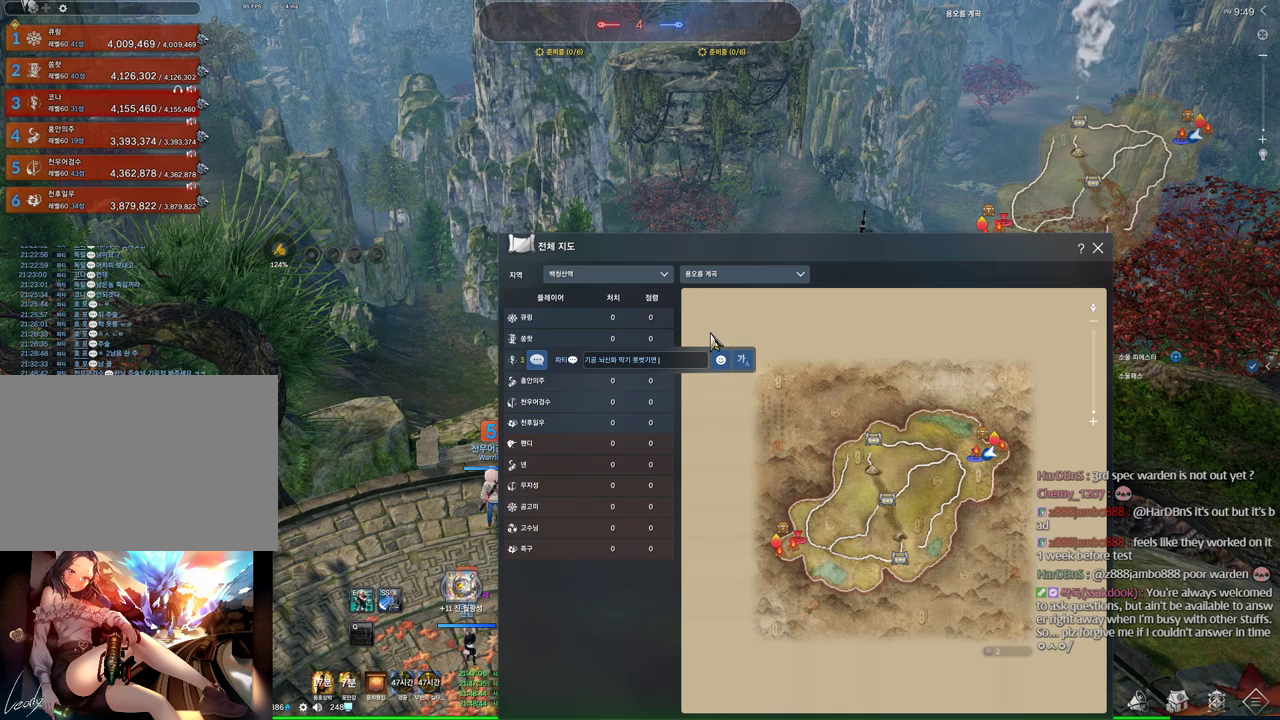
{"keys": [], "mouse": [], "events": [[200, "e", "down"], [266, "e", "up"], [333, "space", "down"], [433, "space", "up"], [466, "x", "down"], [500, "x", "up"]]}
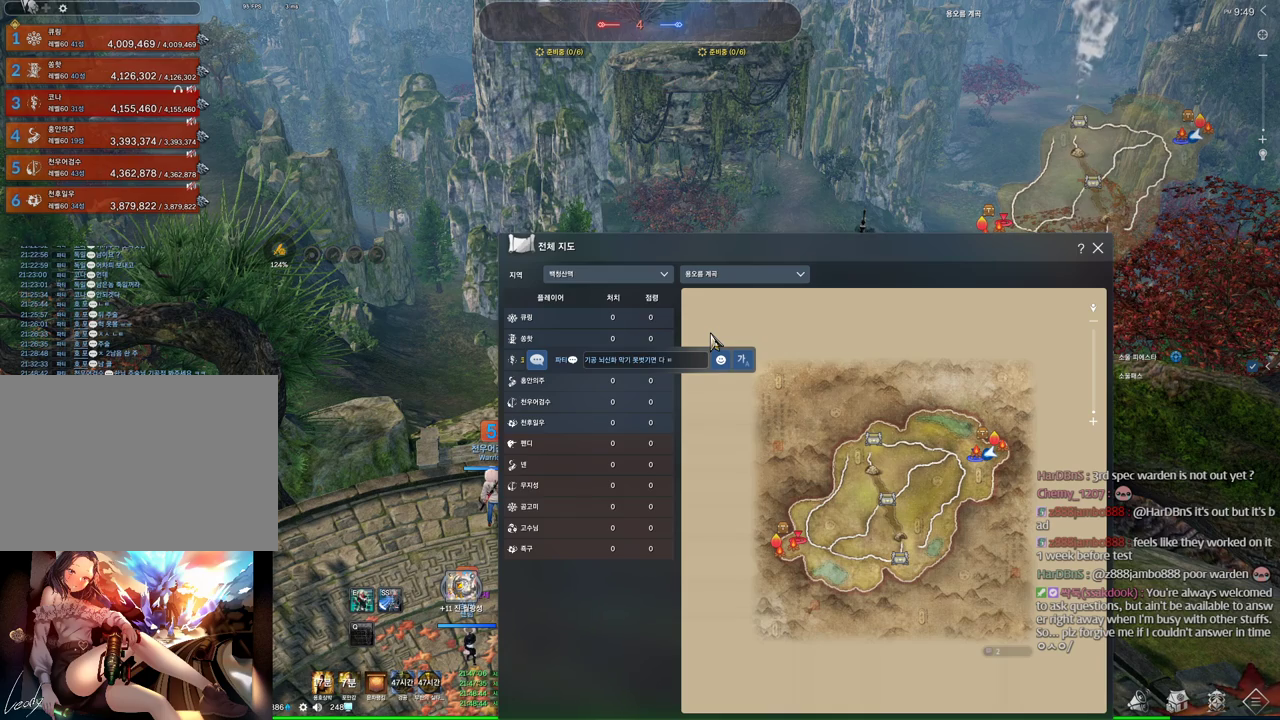
{"keys": [], "mouse": [], "events": [[166, "w", "down"], [233, "w", "up"], [300, "a", "down"], [433, "a", "up"]]}
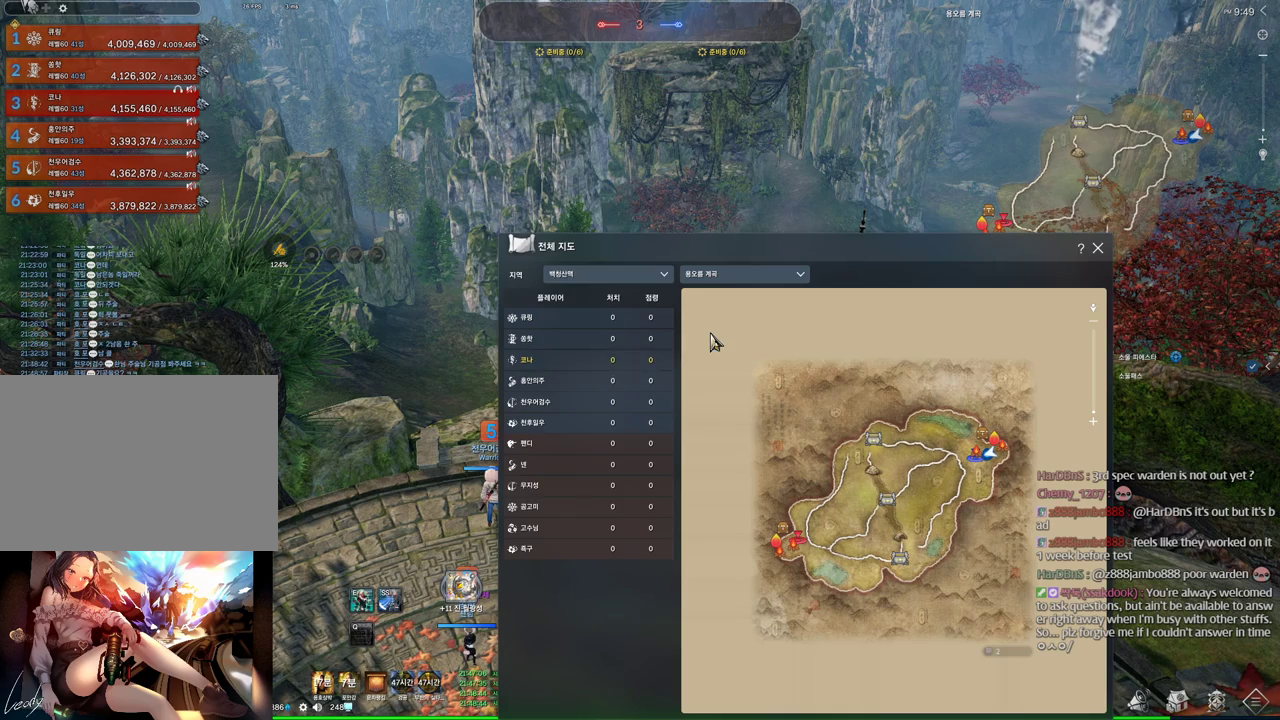
{"keys": [], "mouse": [], "events": []}
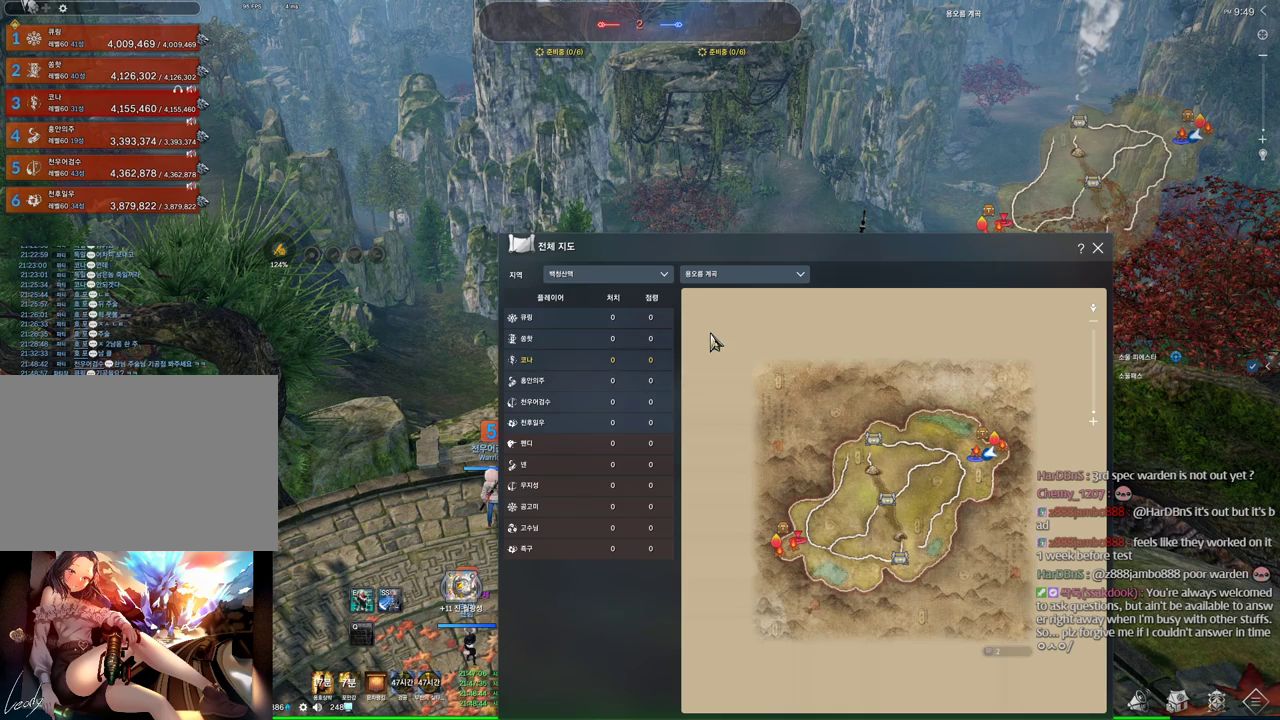
{"keys": ["alt"], "mouse": [], "events": [[466, "alt", "down"]]}